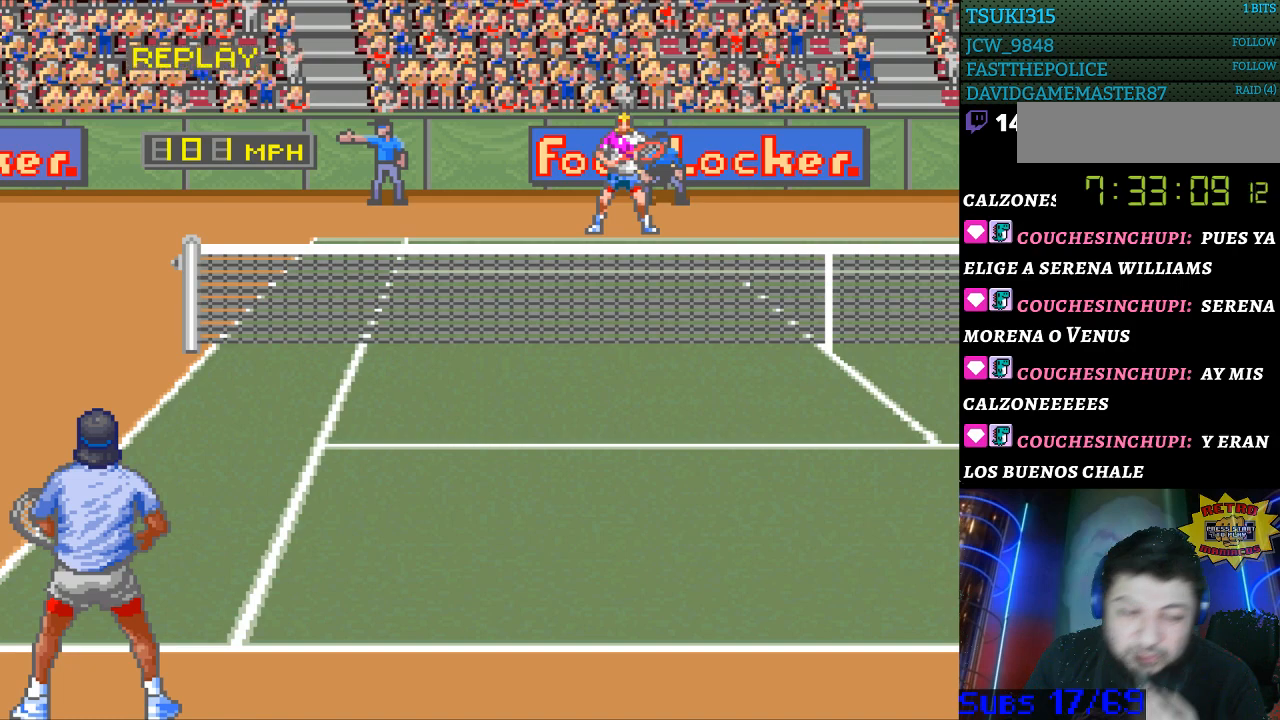
Gameplay with a controller (Nintendo layout); each line is a JSON object with the inputs held at the frame after it. "events" lists button and stick changes between this image and that frame as [ms after this image, input, new state], when the widget could be followed in between. Not read: L3 R3.
{"buttons": [], "events": [[233, "A", "down"], [367, "A", "up"]]}
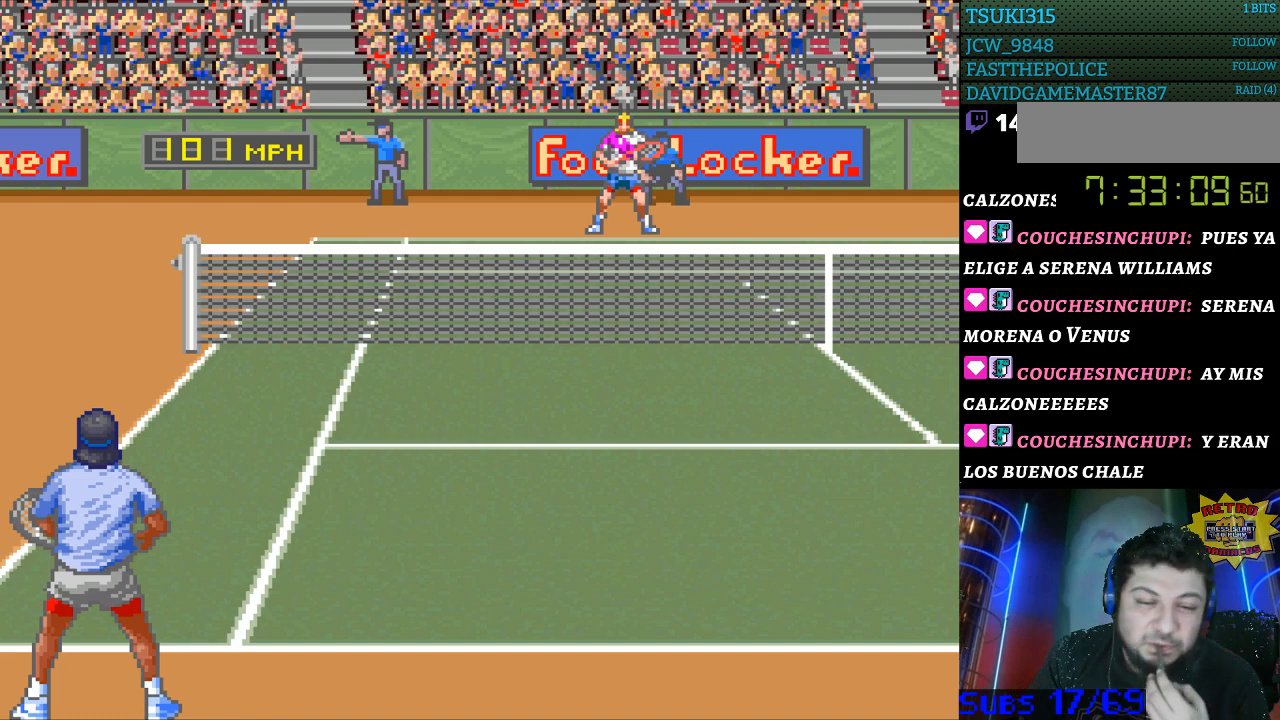
{"buttons": [], "events": [[300, "B", "down"], [467, "B", "up"]]}
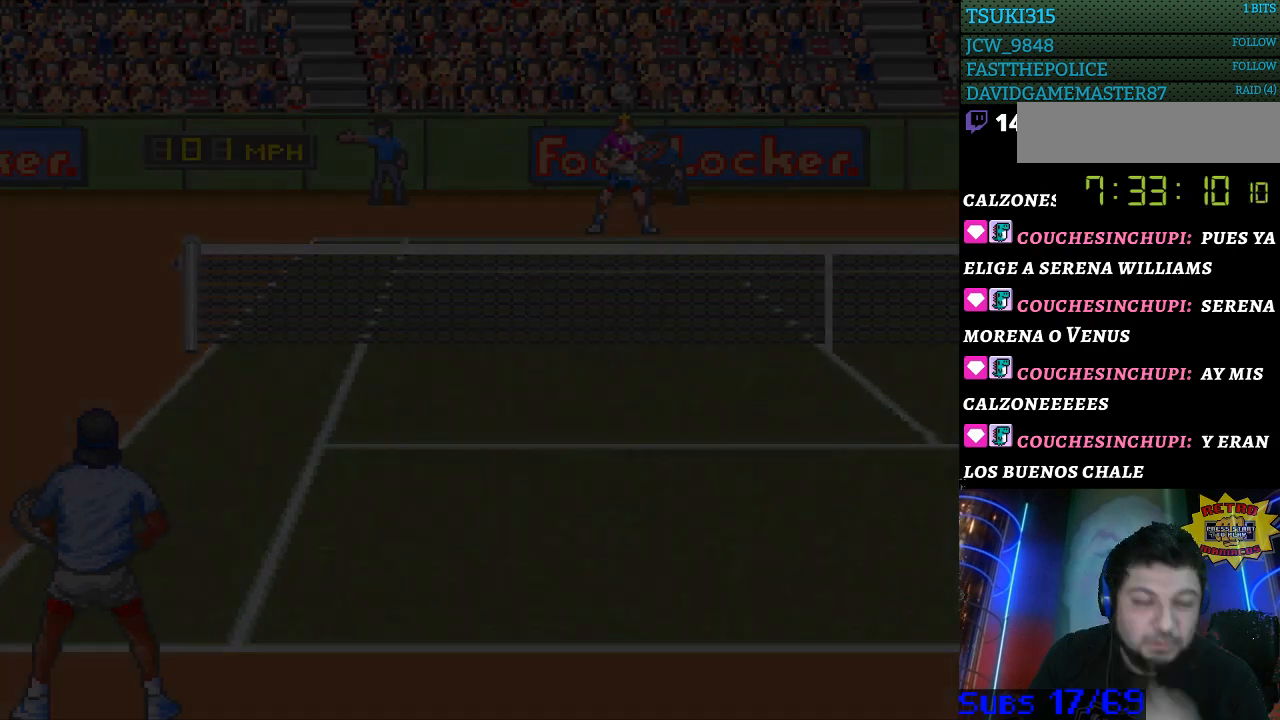
{"buttons": [], "events": []}
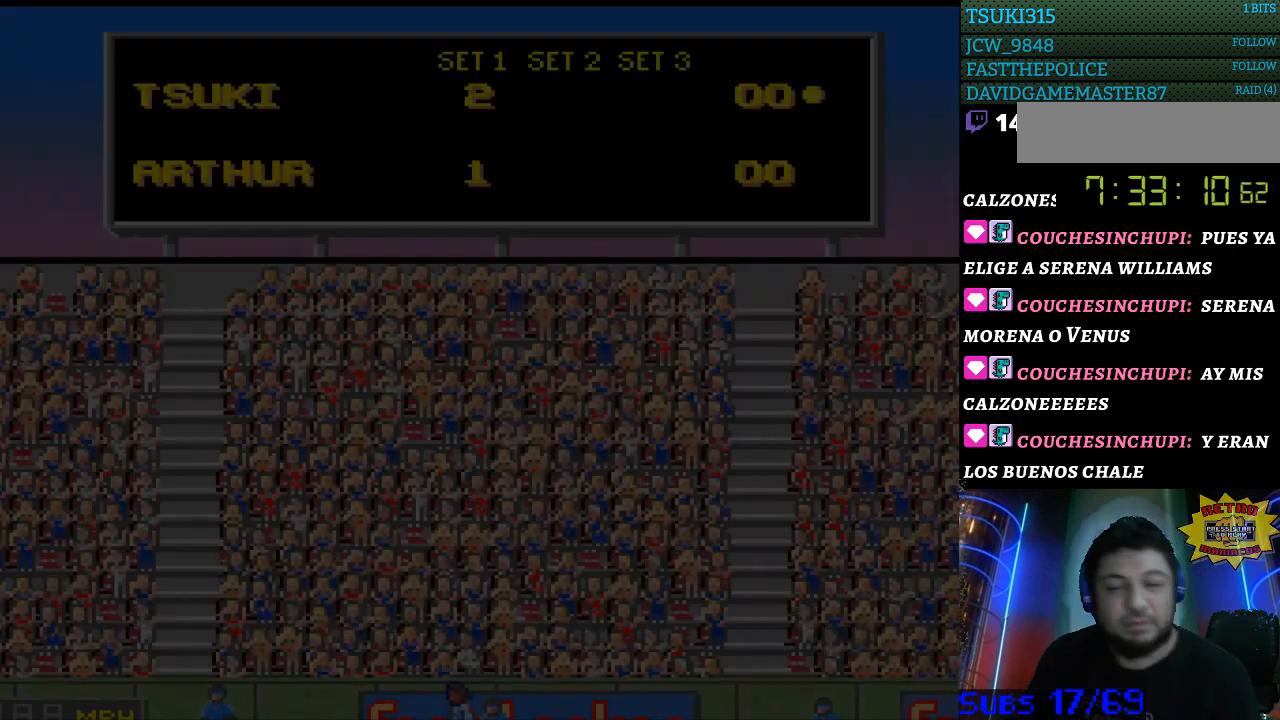
{"buttons": [], "events": []}
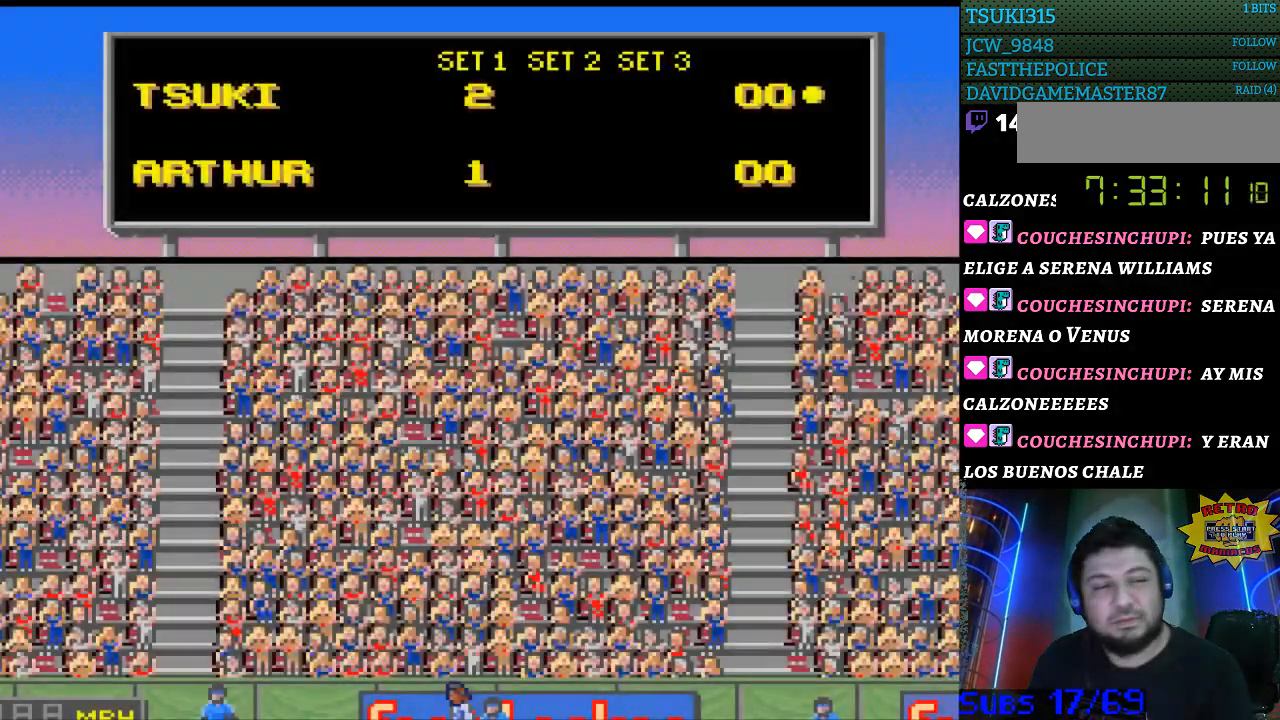
{"buttons": [], "events": [[267, "A", "down"], [433, "A", "up"]]}
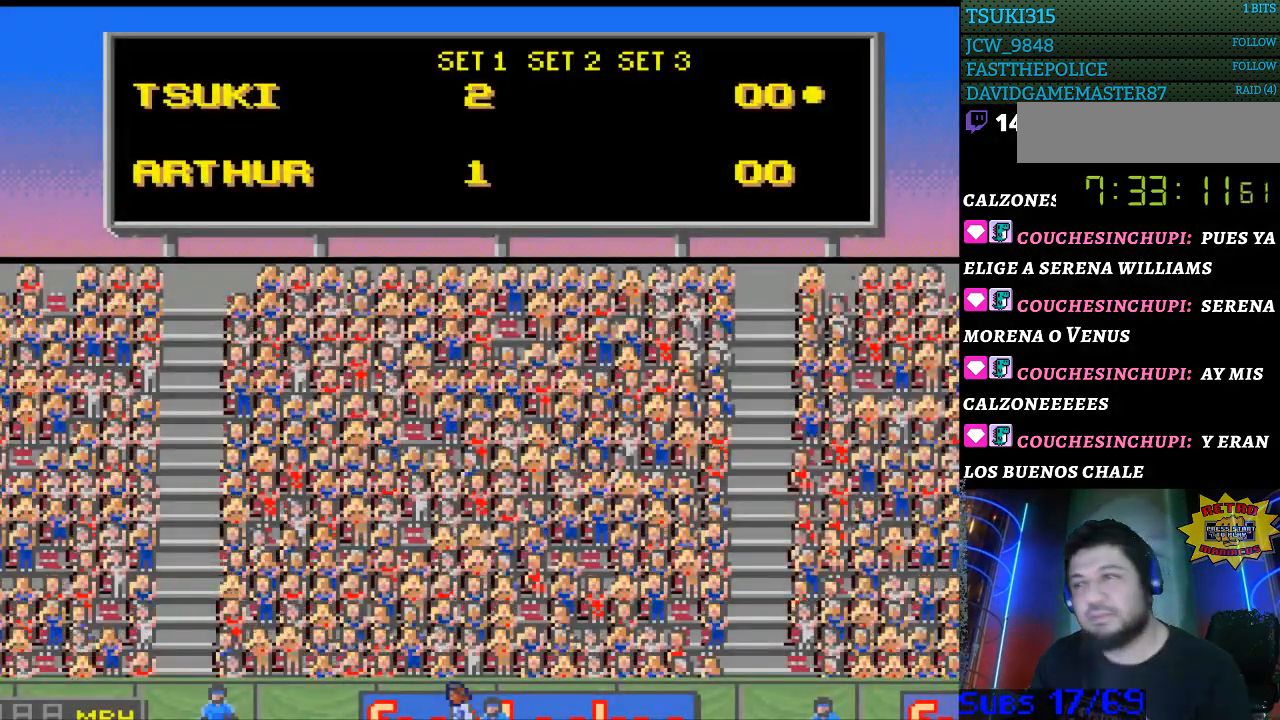
{"buttons": [], "events": []}
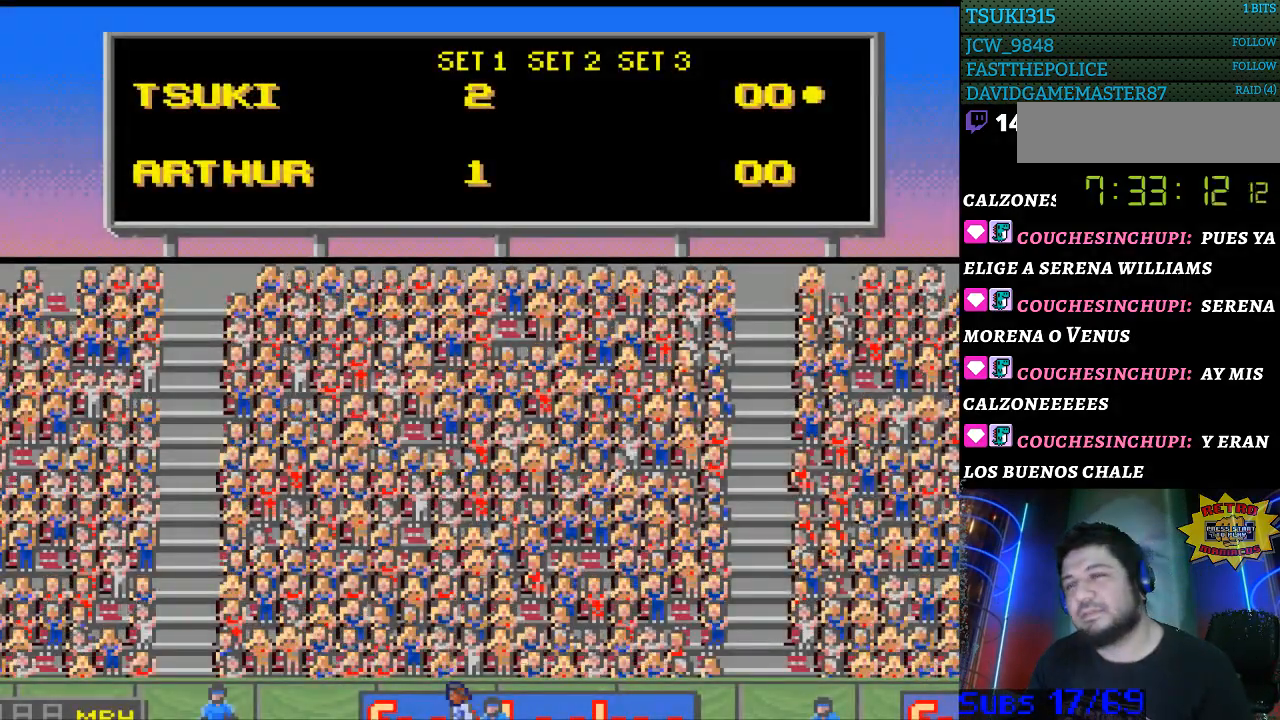
{"buttons": [], "events": []}
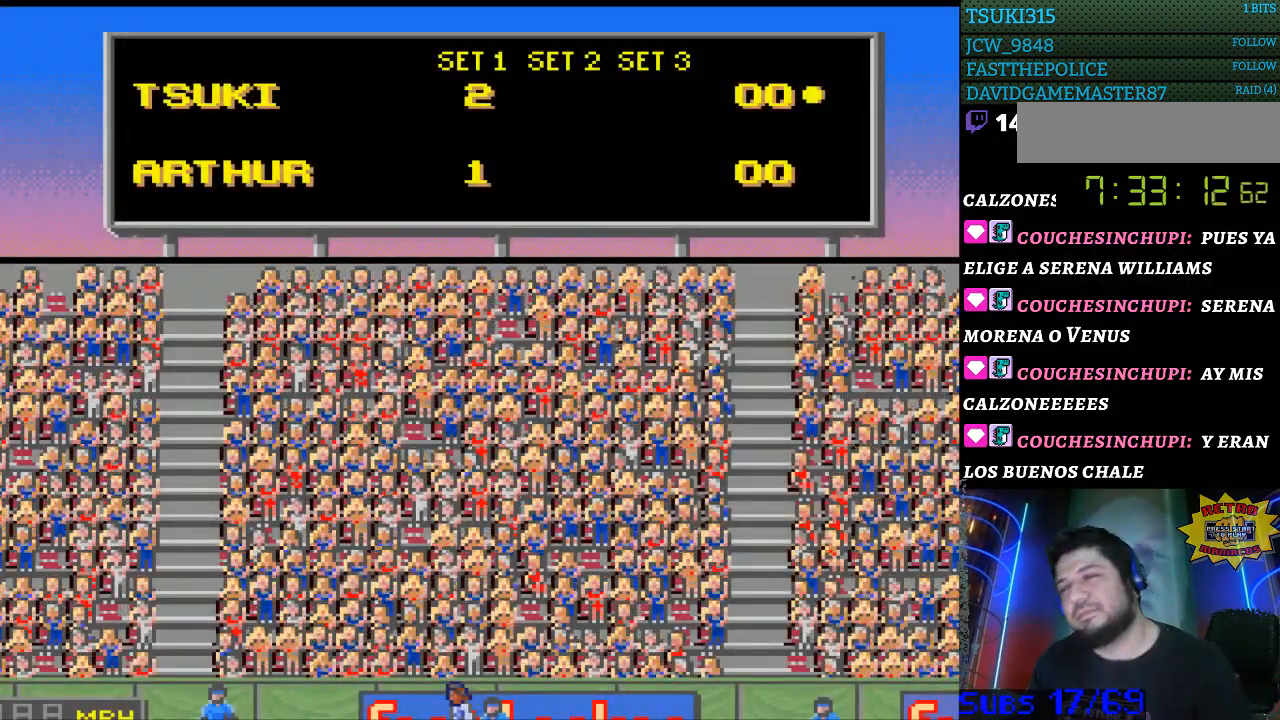
{"buttons": [], "events": []}
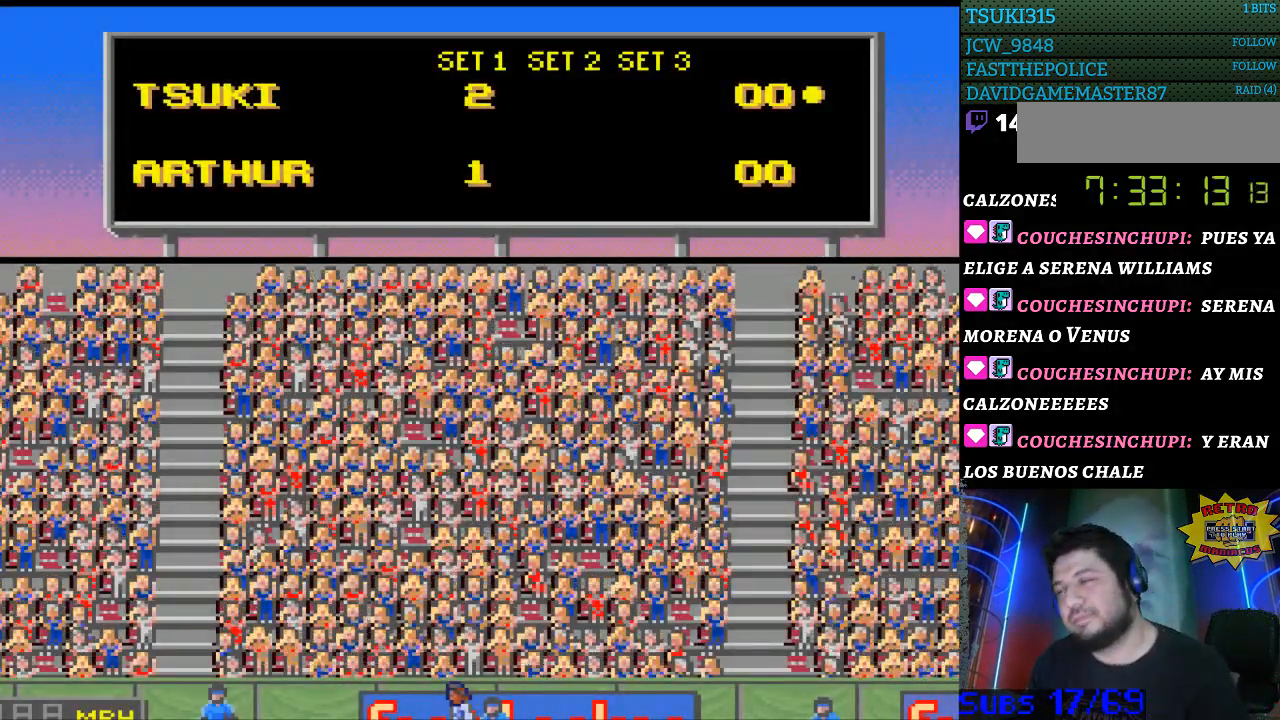
{"buttons": [], "events": [[133, "DPAD_UP", "down"], [167, "DPAD_RIGHT", "down"], [167, "SELECT", "down"], [267, "DPAD_RIGHT", "up"], [267, "DPAD_UP", "up"], [267, "SELECT", "up"], [367, "SELECT", "down"], [500, "SELECT", "up"]]}
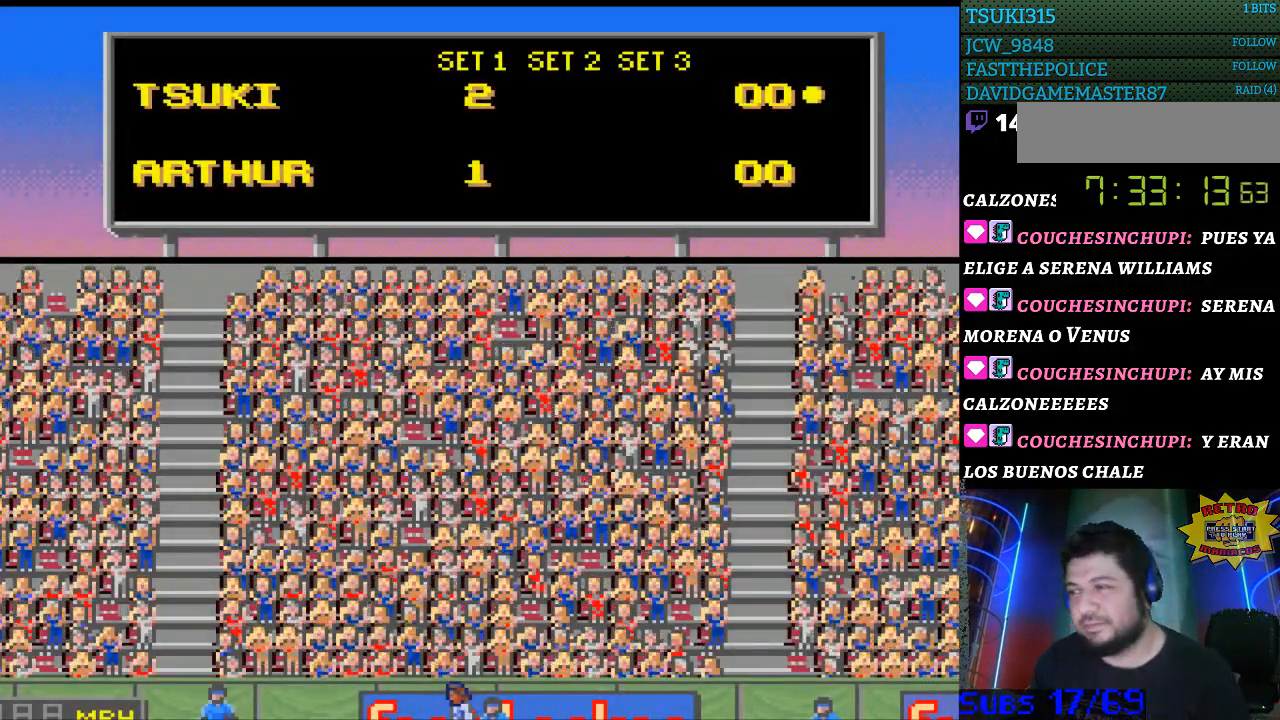
{"buttons": ["SELECT"], "events": [[67, "SELECT", "down"], [167, "SELECT", "up"], [233, "SELECT", "down"], [333, "SELECT", "up"], [433, "SELECT", "down"]]}
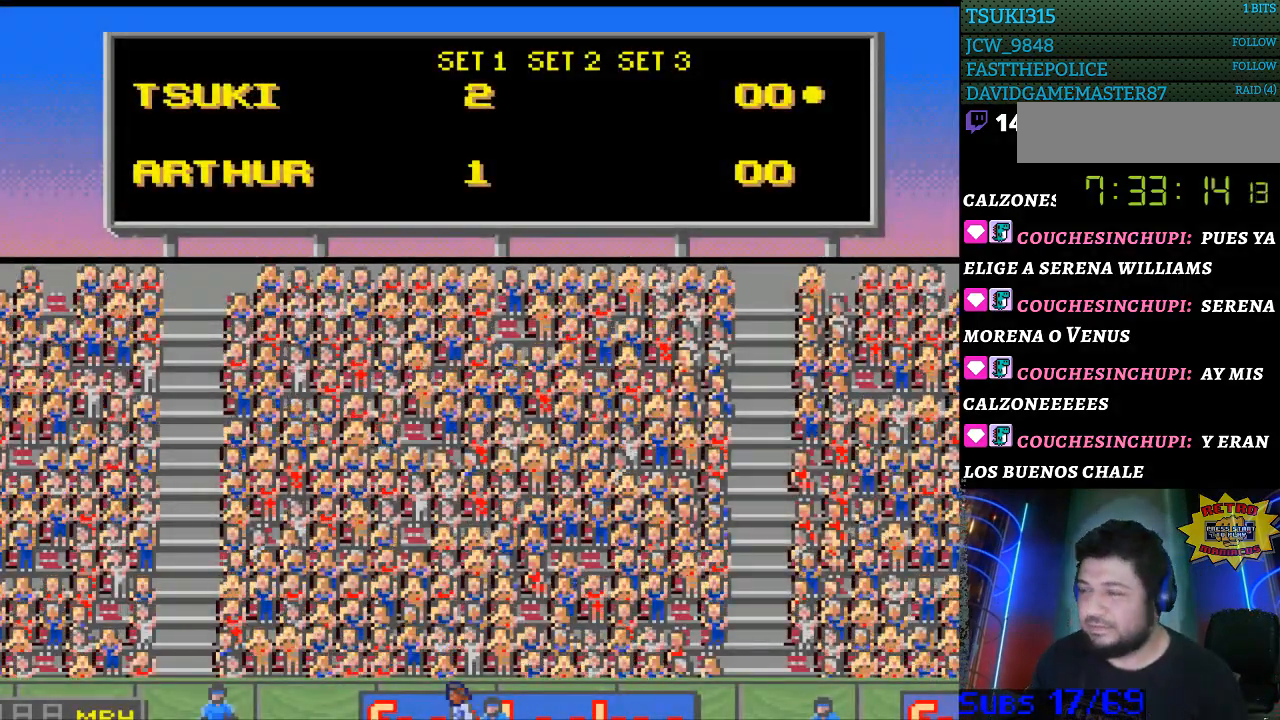
{"buttons": ["SELECT"], "events": [[33, "SELECT", "up"], [100, "SELECT", "down"], [233, "SELECT", "up"], [267, "SELECT", "down"], [400, "SELECT", "up"], [467, "SELECT", "down"]]}
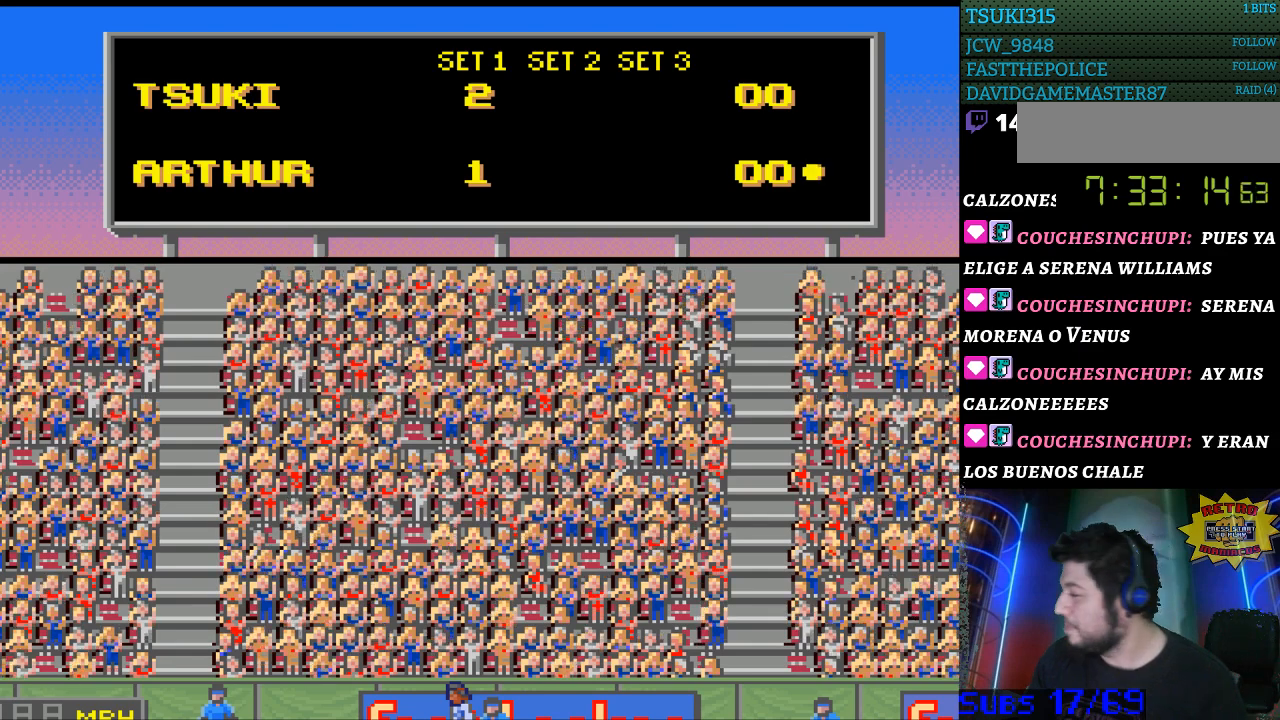
{"buttons": [], "events": [[100, "SELECT", "up"], [167, "SELECT", "down"], [300, "SELECT", "up"], [333, "SELECT", "down"], [467, "SELECT", "up"]]}
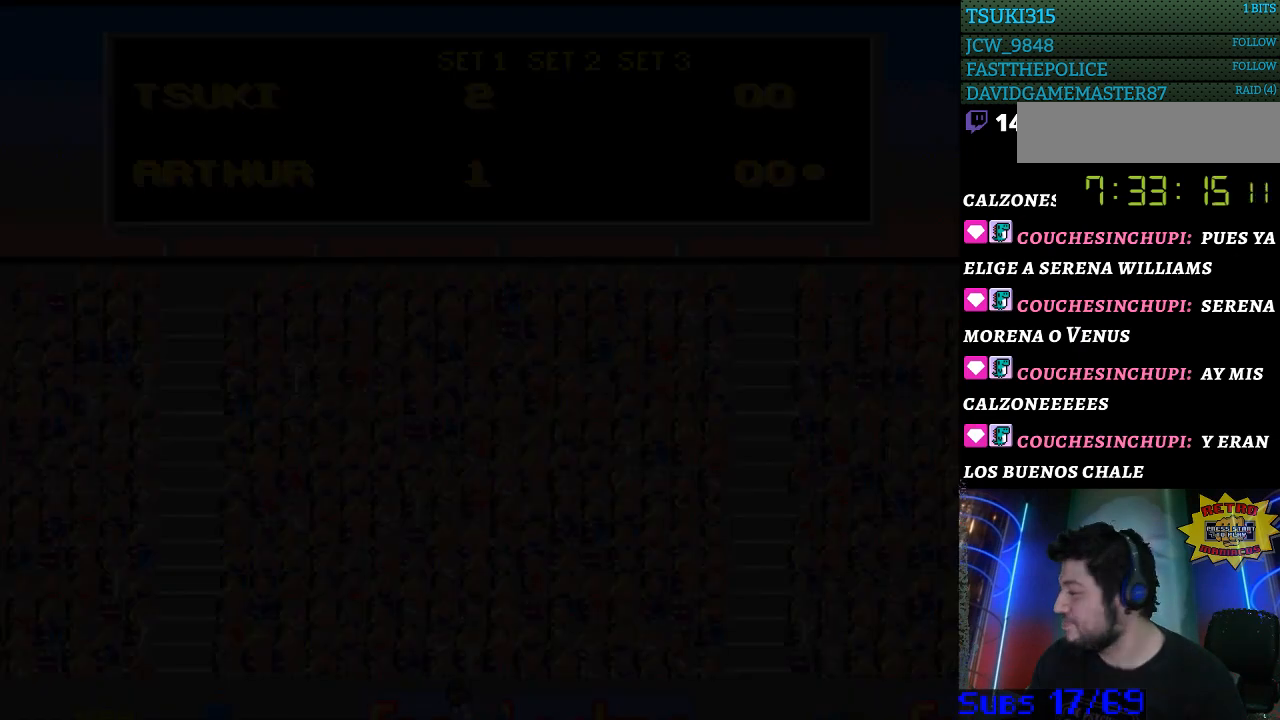
{"buttons": ["SELECT"], "events": [[33, "SELECT", "down"], [133, "SELECT", "up"], [233, "SELECT", "down"], [333, "SELECT", "up"], [400, "SELECT", "down"]]}
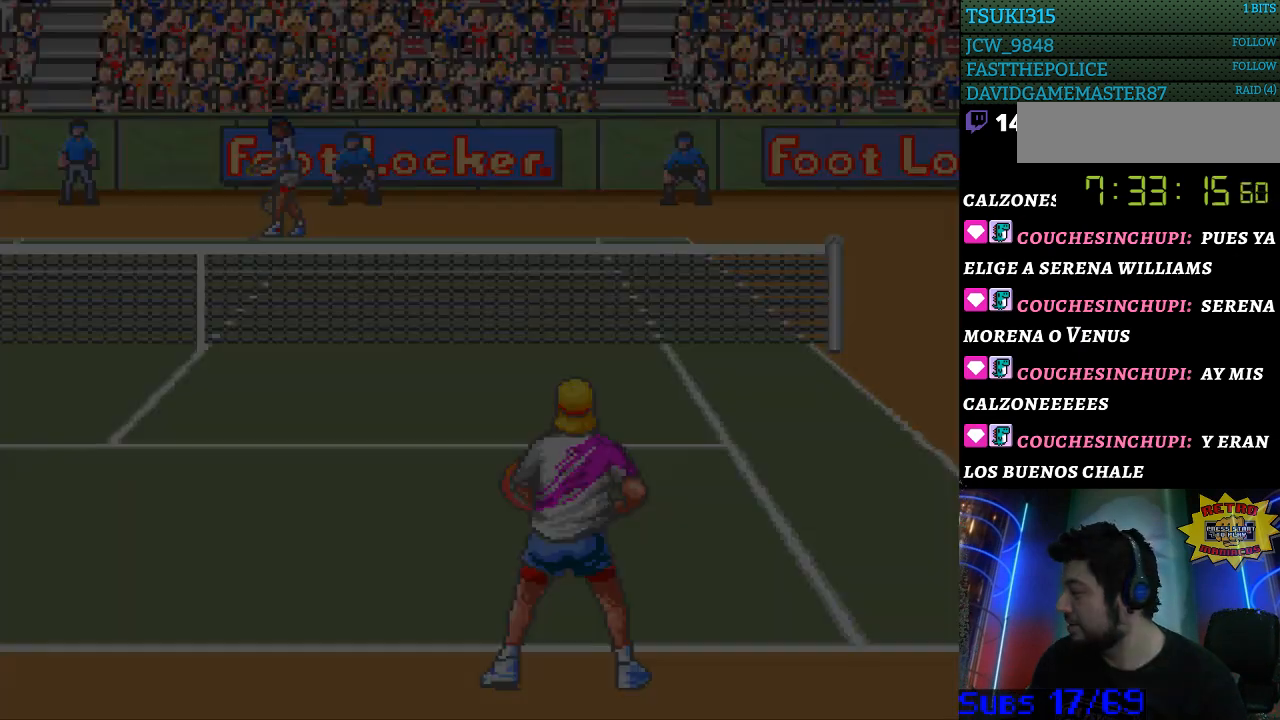
{"buttons": [], "events": [[33, "SELECT", "up"]]}
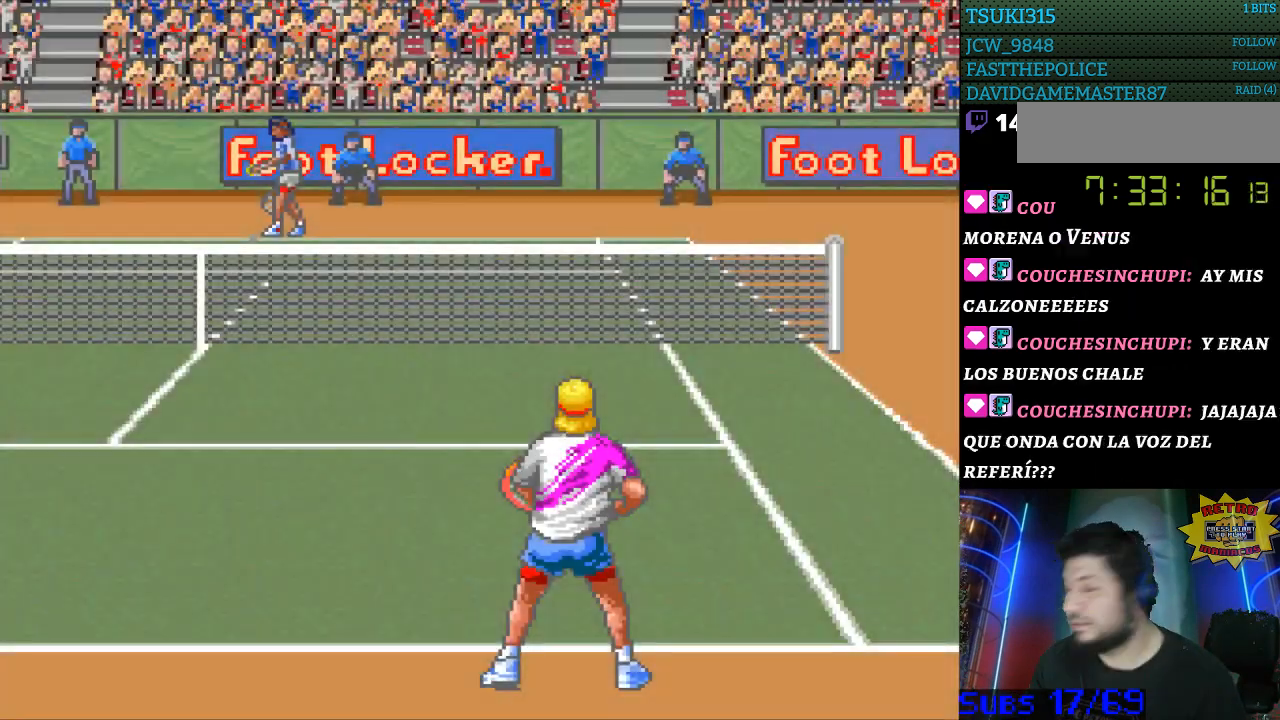
{"buttons": [], "events": [[200, "DPAD_RIGHT", "down"], [267, "DPAD_RIGHT", "up"], [400, "DPAD_RIGHT", "down"], [500, "DPAD_RIGHT", "up"]]}
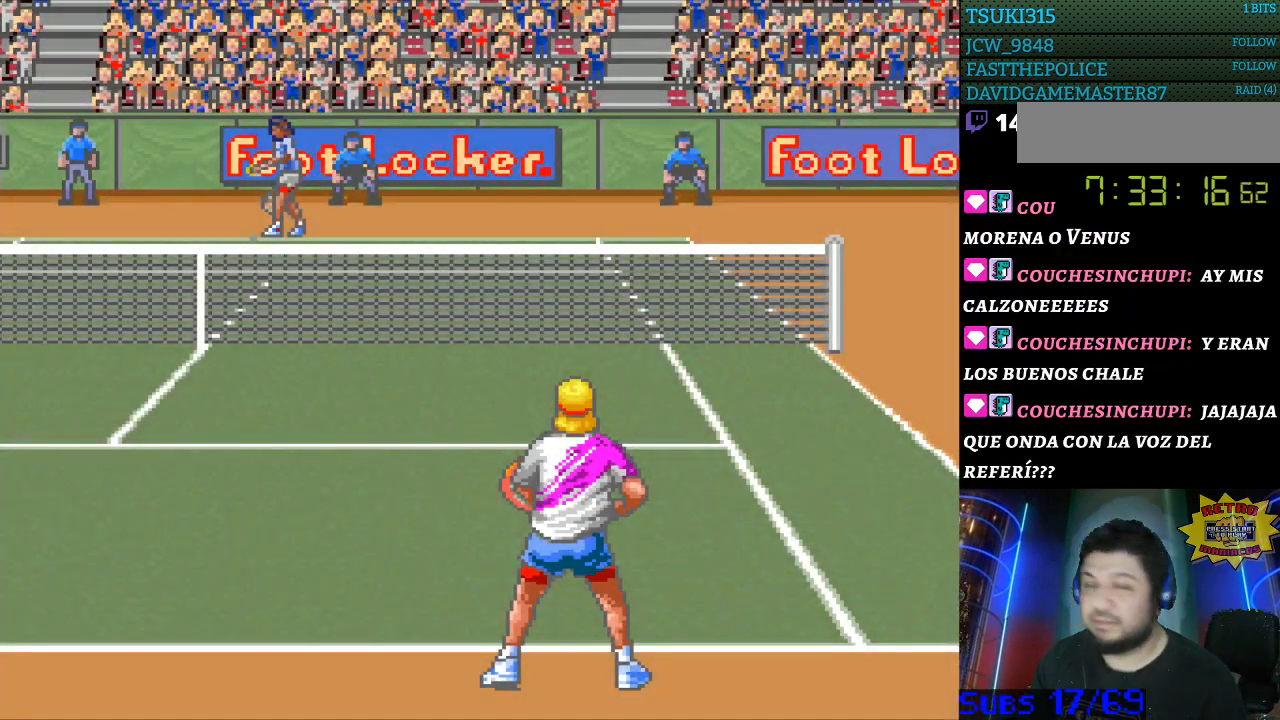
{"buttons": [], "events": []}
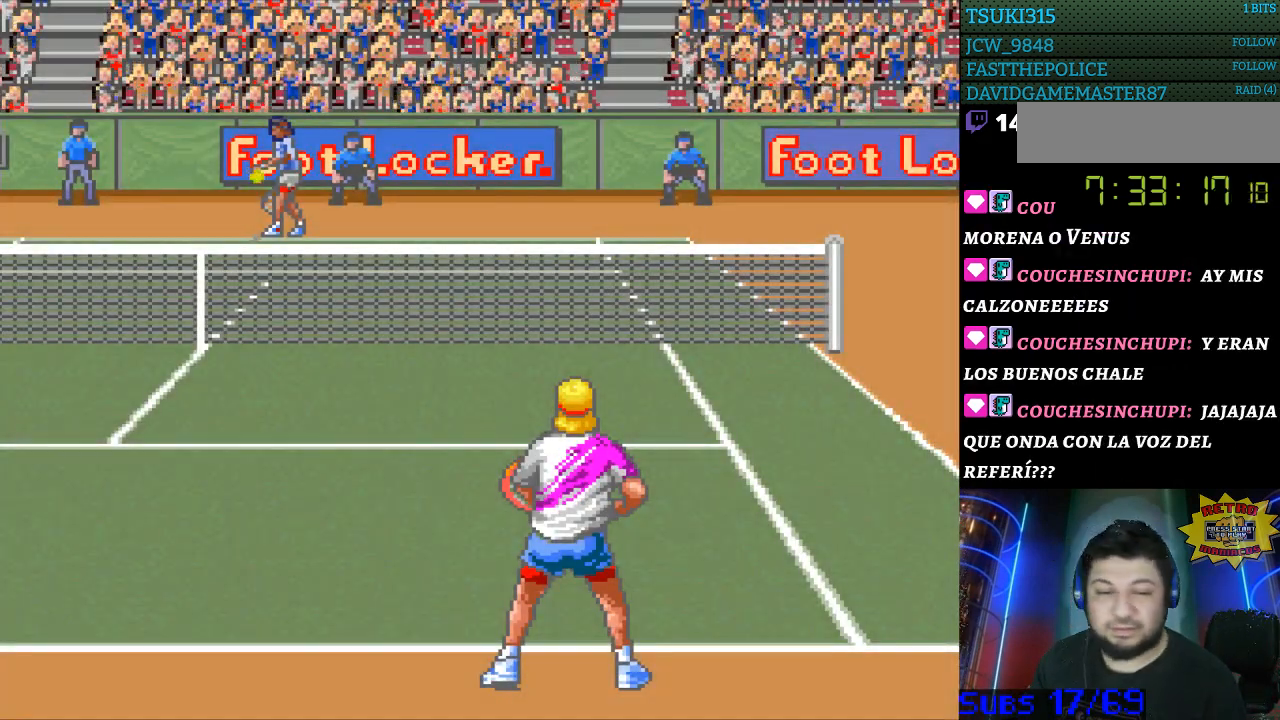
{"buttons": [], "events": []}
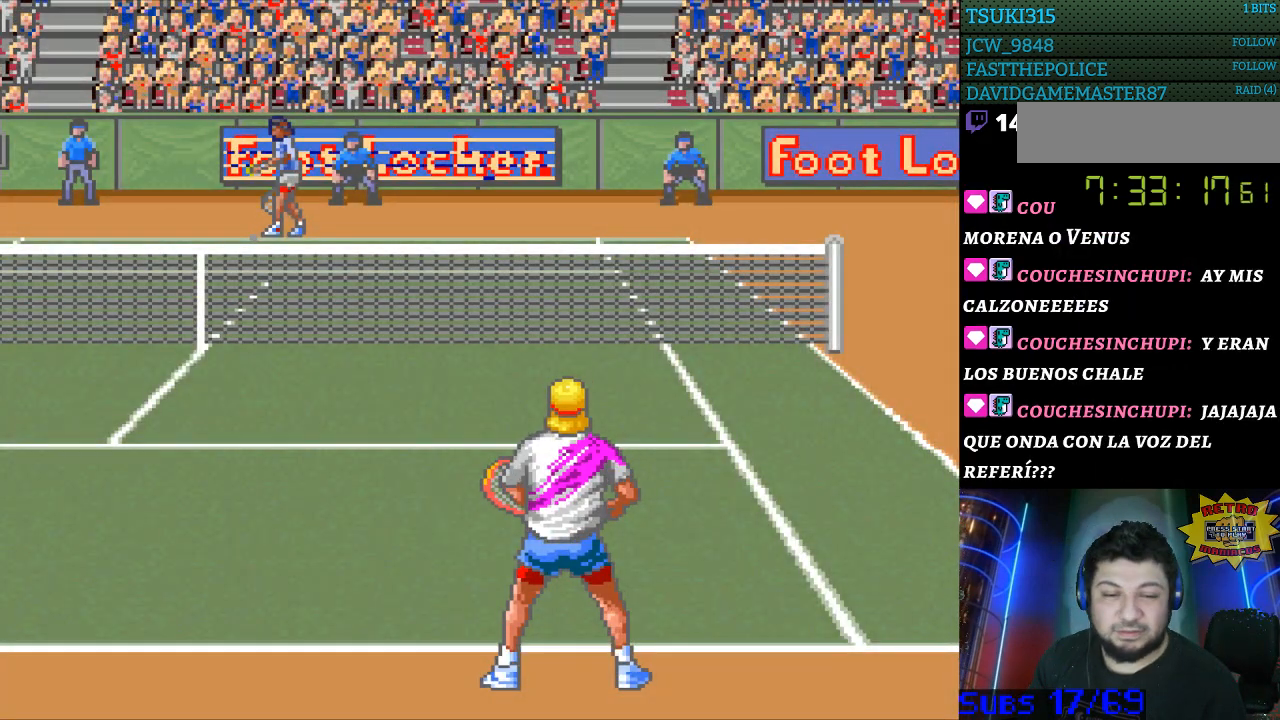
{"buttons": [], "events": []}
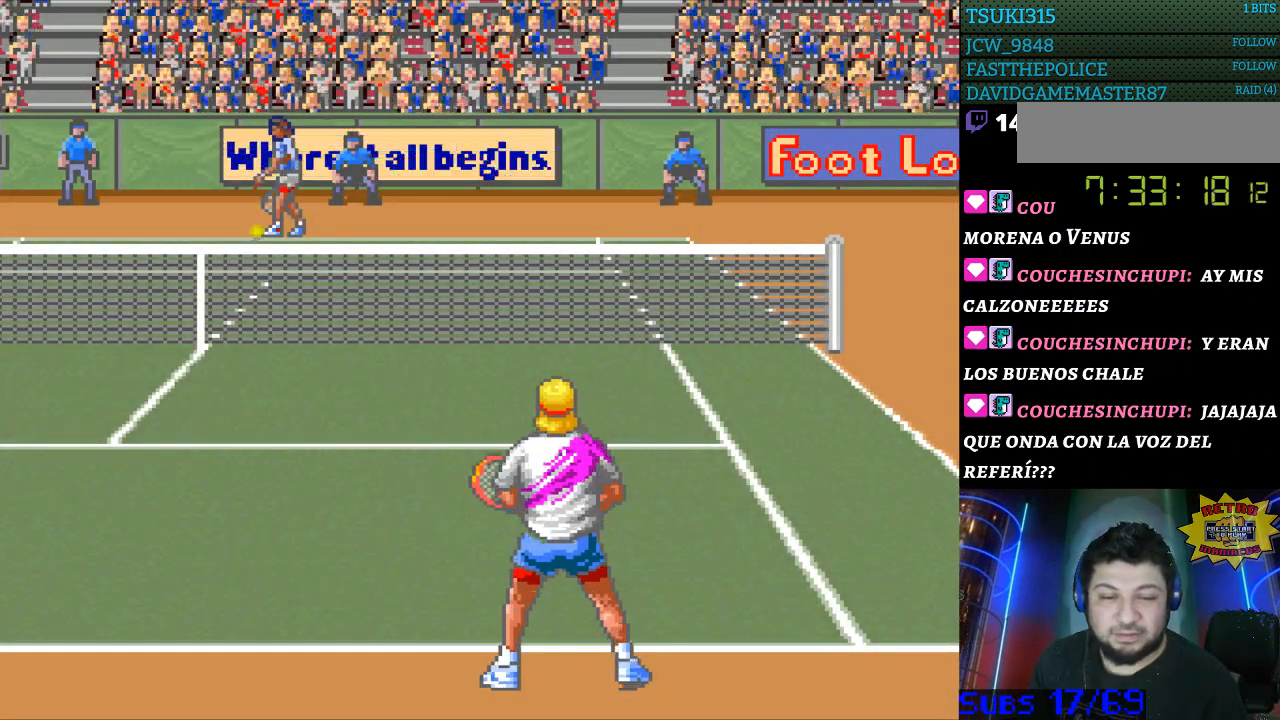
{"buttons": [], "events": []}
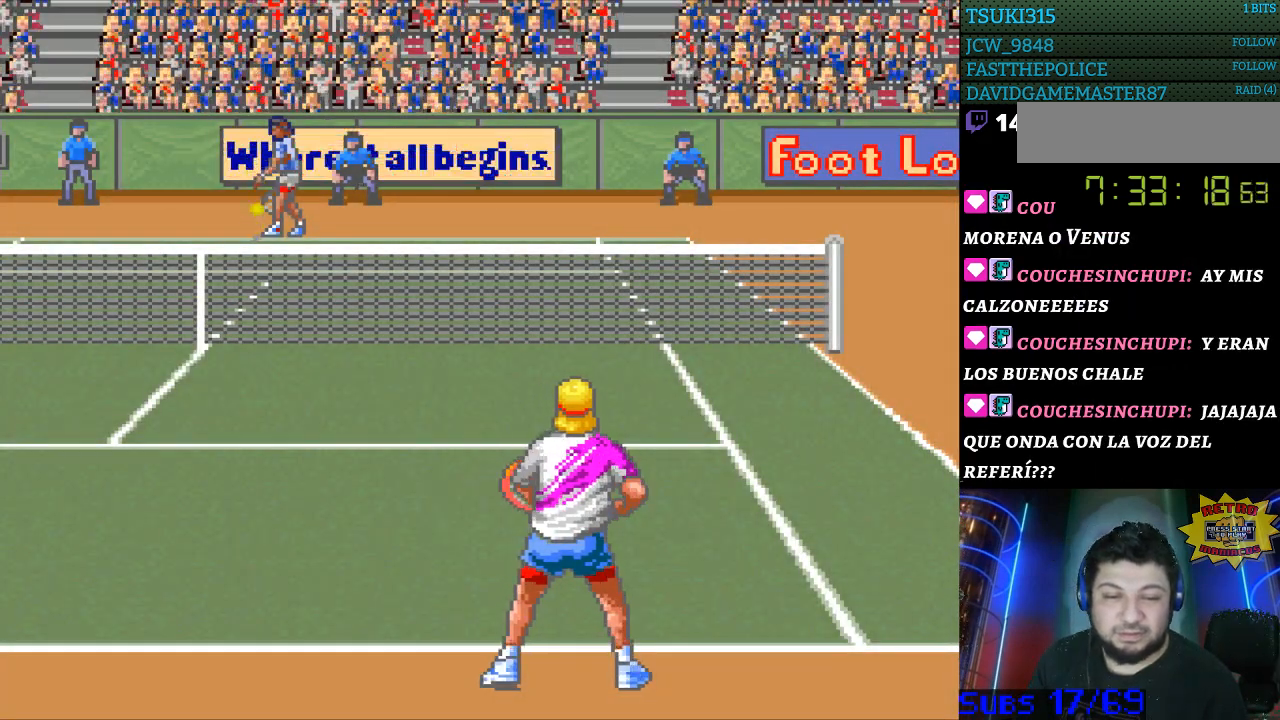
{"buttons": [], "events": []}
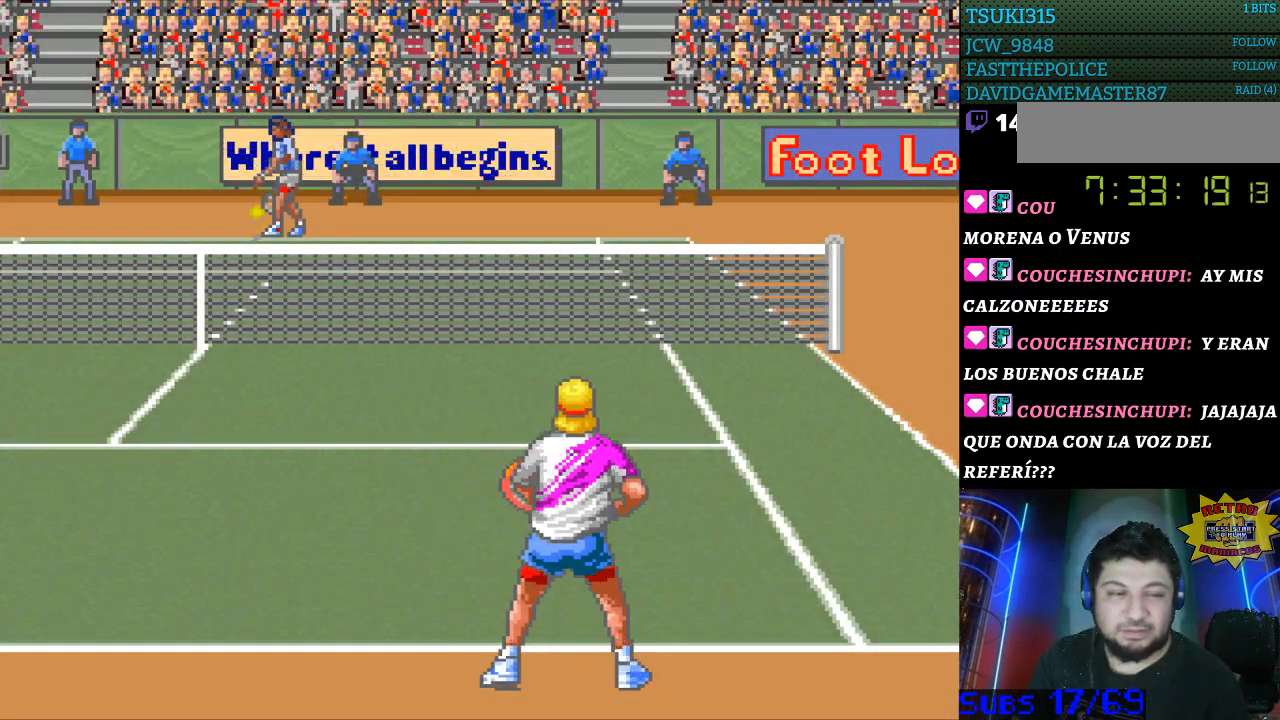
{"buttons": ["DPAD_RIGHT"], "events": [[500, "DPAD_RIGHT", "down"]]}
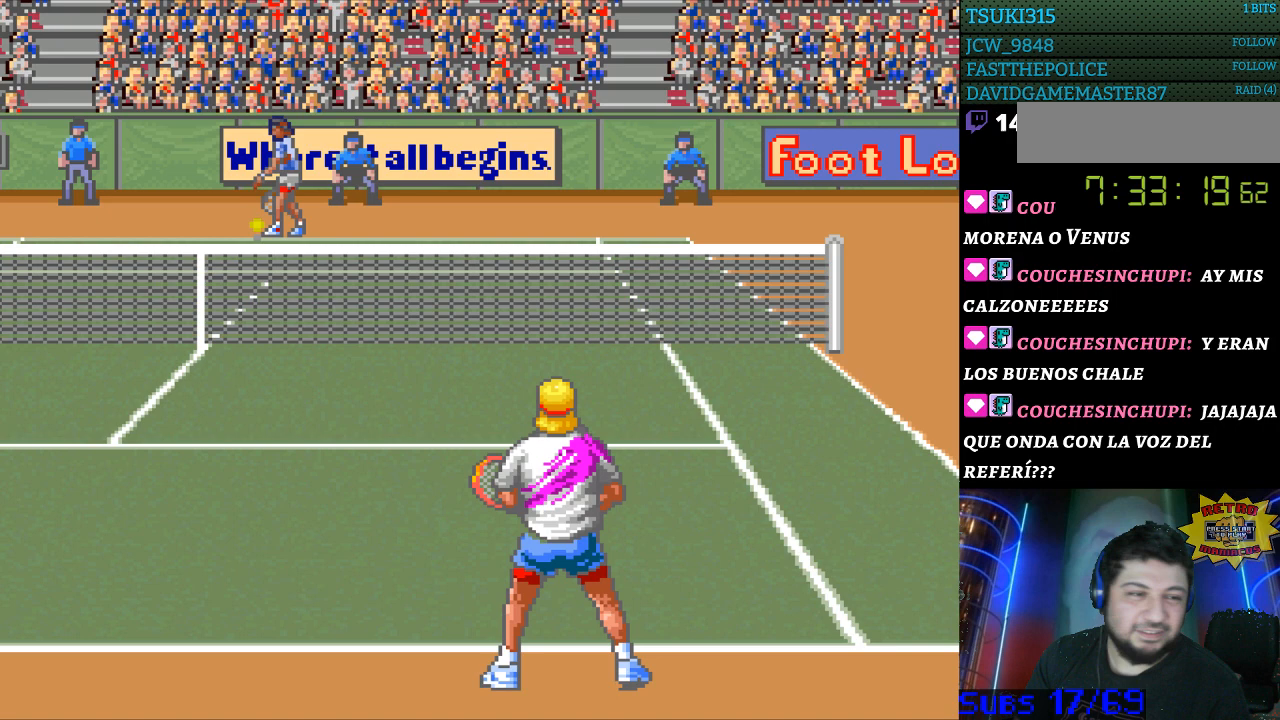
{"buttons": [], "events": [[133, "DPAD_RIGHT", "up"], [400, "DPAD_UP", "down"], [500, "DPAD_UP", "up"]]}
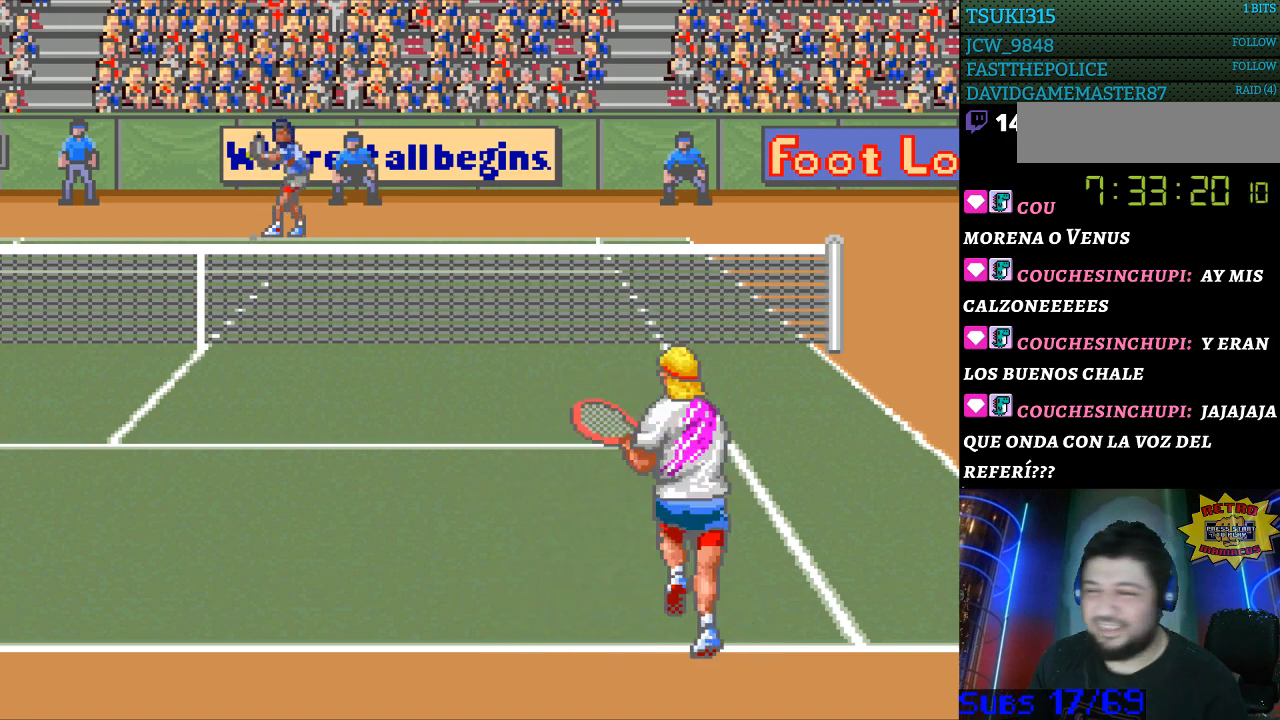
{"buttons": [], "events": [[100, "DPAD_LEFT", "down"], [233, "DPAD_LEFT", "up"], [367, "DPAD_RIGHT", "down"], [433, "DPAD_RIGHT", "up"]]}
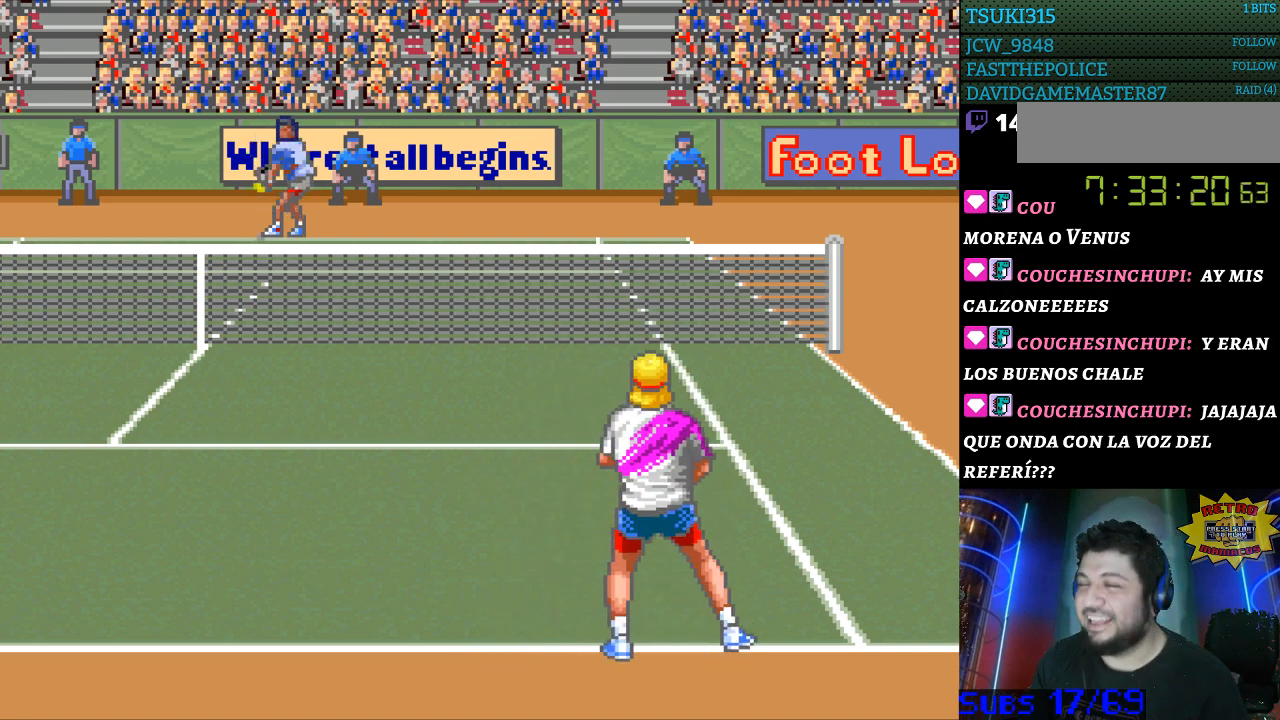
{"buttons": [], "events": [[367, "DPAD_LEFT", "down"], [467, "DPAD_LEFT", "up"]]}
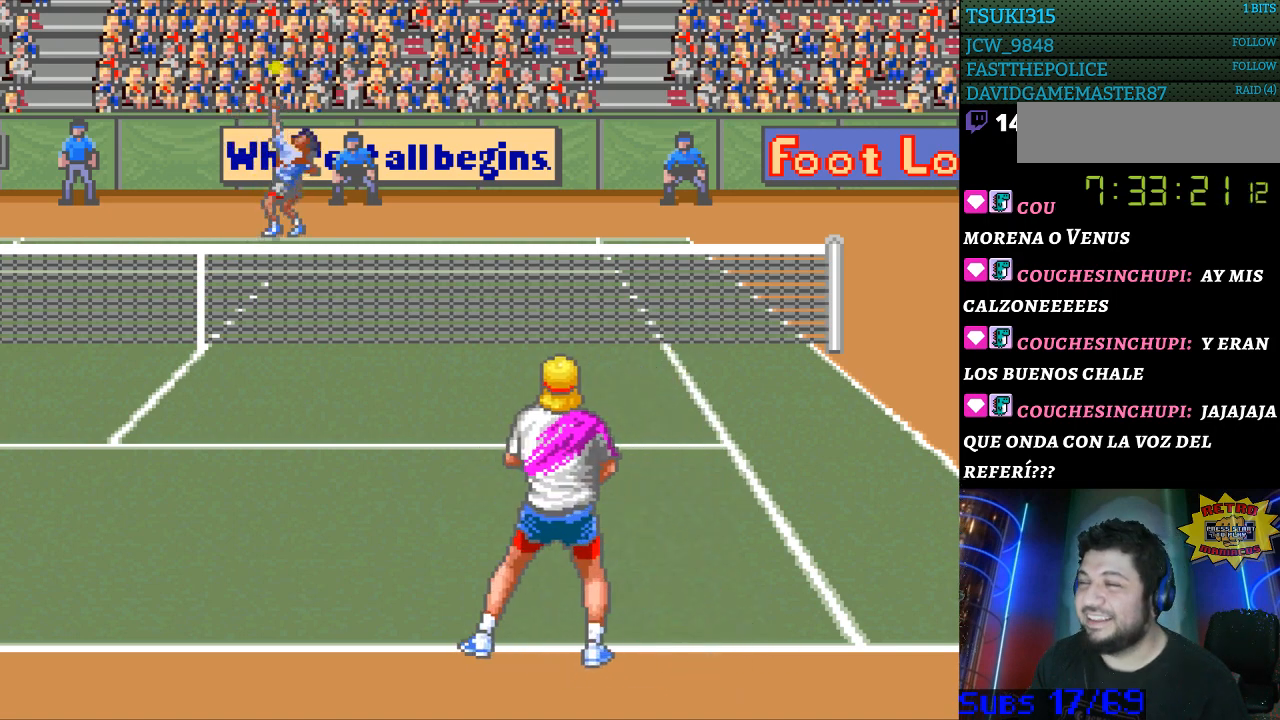
{"buttons": [], "events": [[67, "DPAD_RIGHT", "down"], [133, "DPAD_RIGHT", "up"]]}
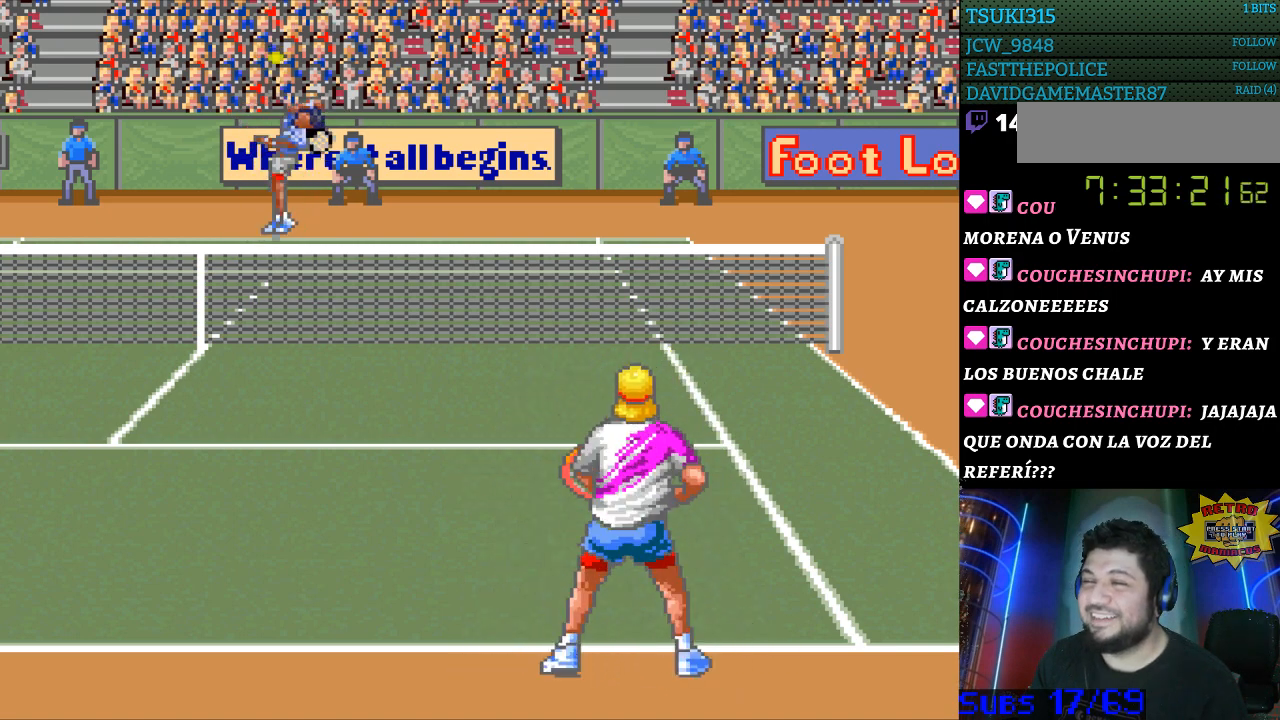
{"buttons": [], "events": []}
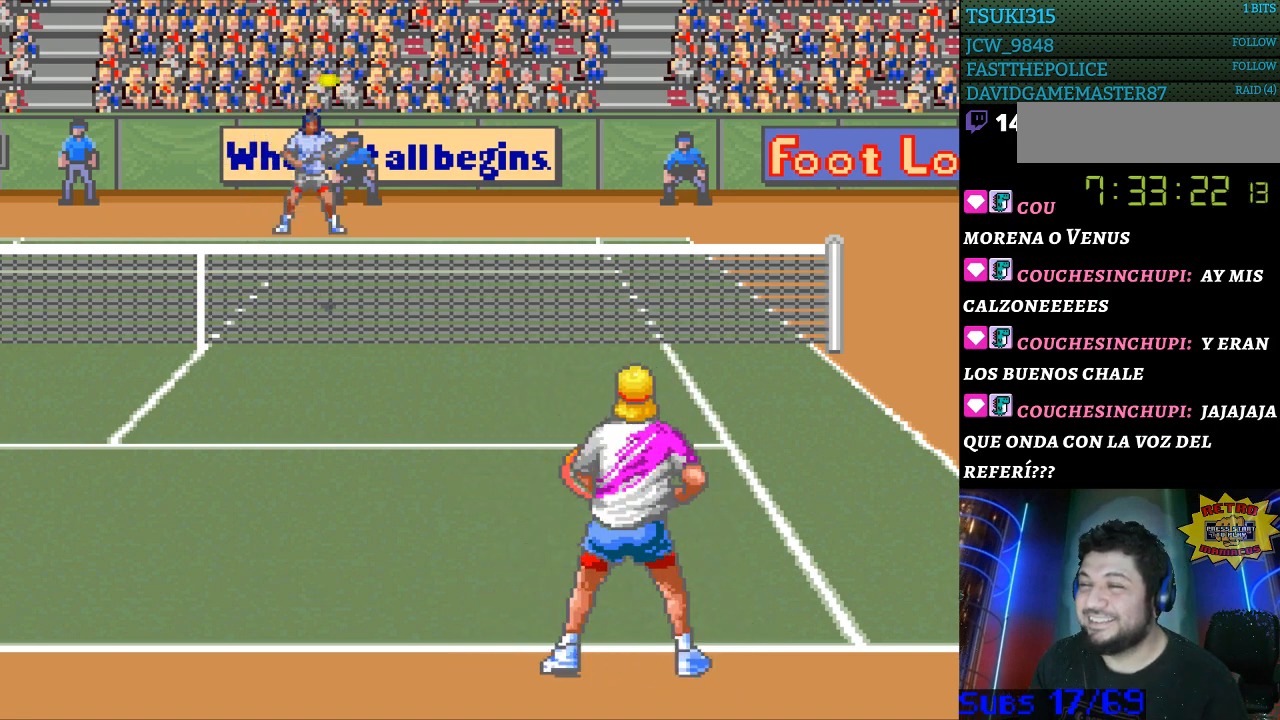
{"buttons": ["B"], "events": [[433, "B", "down"]]}
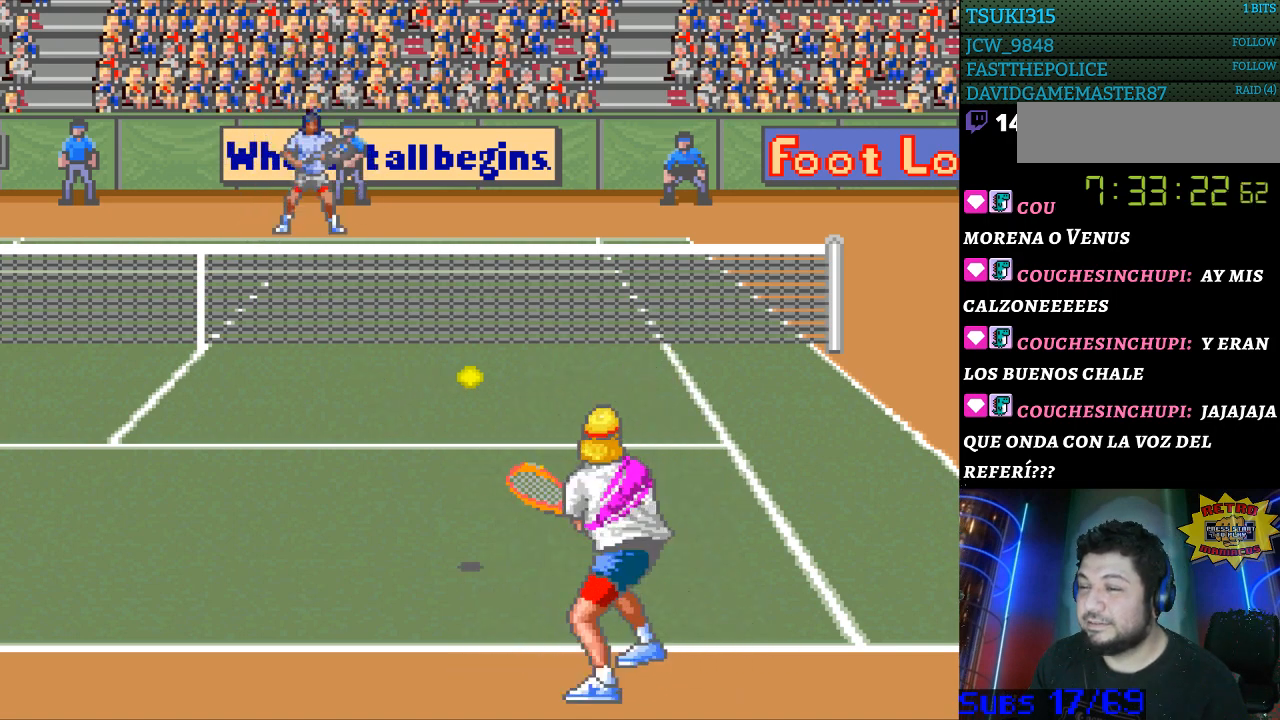
{"buttons": ["DPAD_LEFT"], "events": [[67, "B", "up"], [267, "DPAD_LEFT", "down"]]}
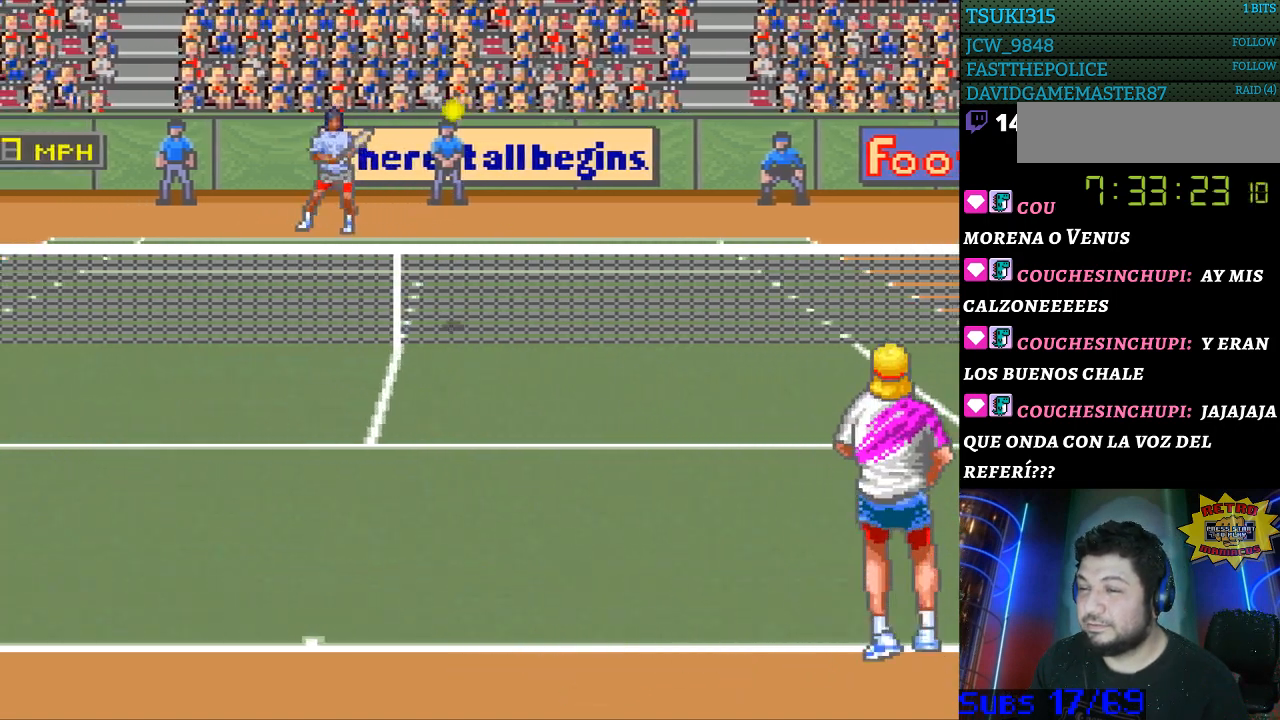
{"buttons": ["DPAD_LEFT"], "events": []}
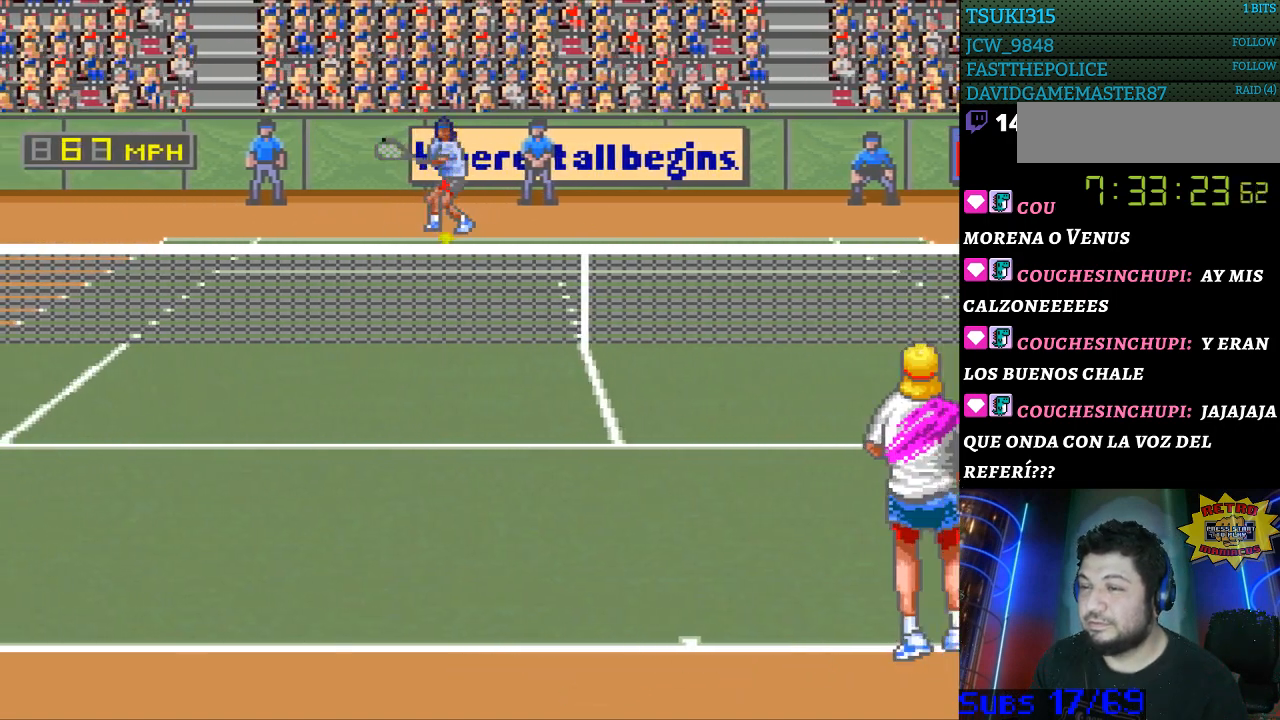
{"buttons": ["DPAD_LEFT"], "events": [[200, "DPAD_LEFT", "up"], [367, "DPAD_LEFT", "down"]]}
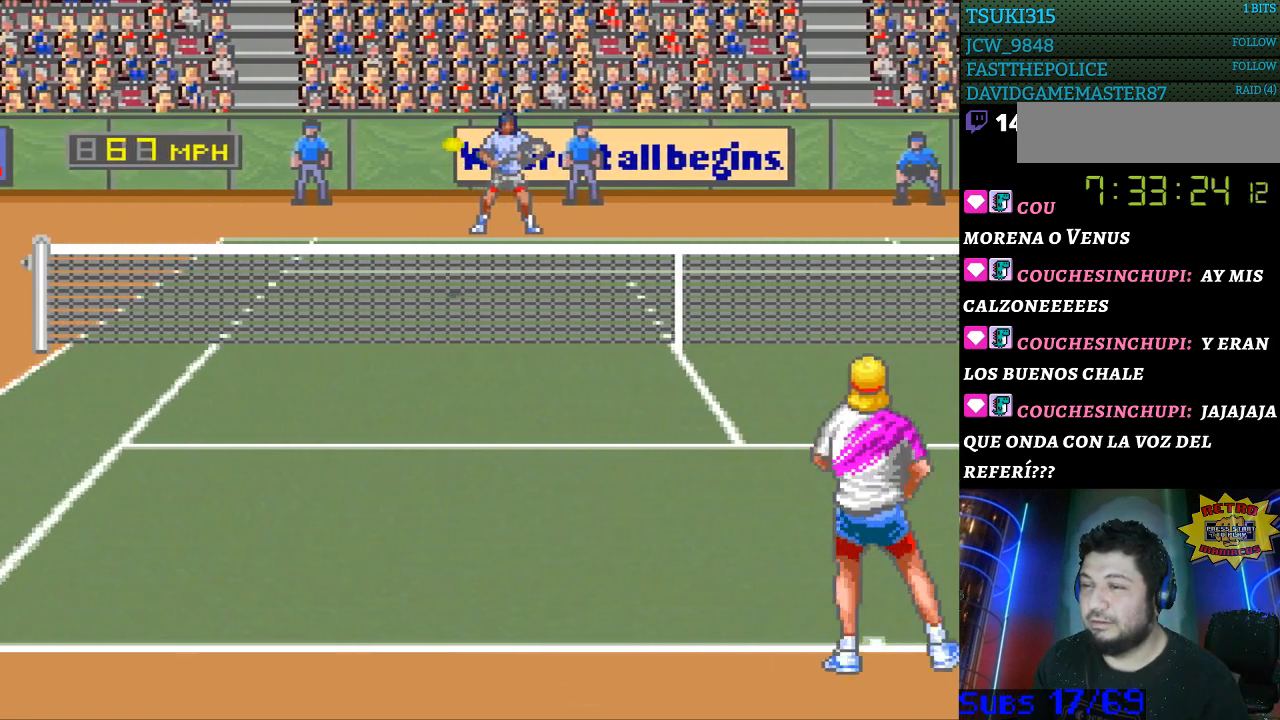
{"buttons": ["DPAD_LEFT"], "events": [[33, "DPAD_DOWN", "down"], [400, "DPAD_DOWN", "up"]]}